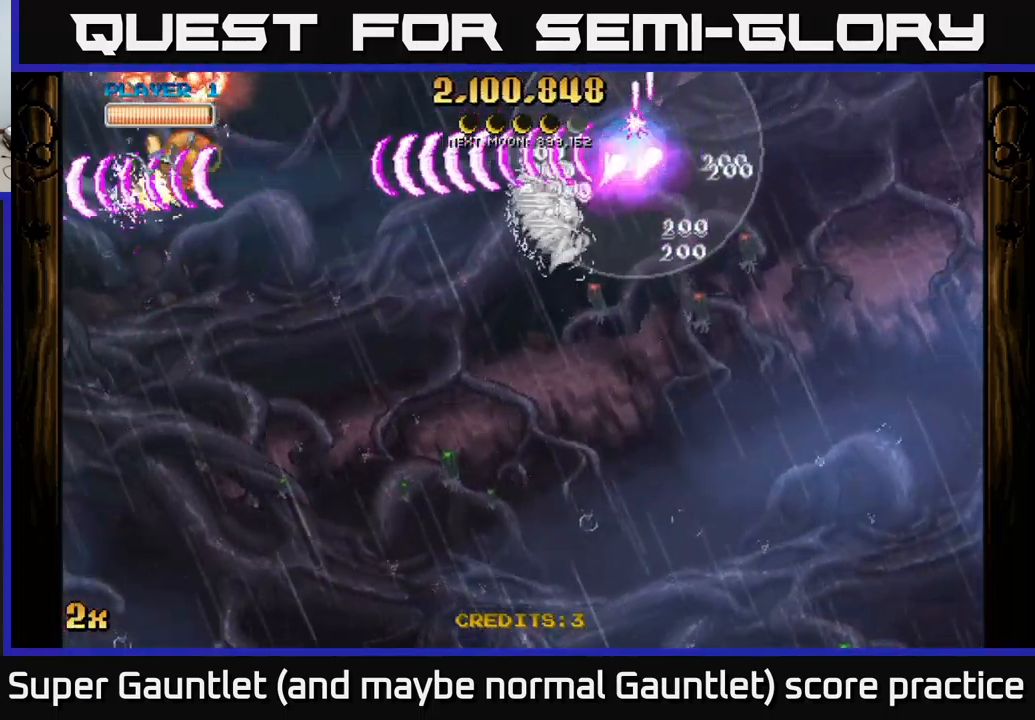
Gameplay with a controller (Xbox layout); each line is a JSON object with the inputs held at the frame after it. "events" lists button and stick changes between this image and that frame as [ms after this image, input, new state], when the widget could be followed in between.
{"buttons": ["A"], "left_stick": "left", "right_stick": "center", "events": [[200, "left_stick", "left"], [300, "left_stick", "up-left"], [317, "X", "down"], [400, "left_stick", "left"], [417, "X", "up"]]}
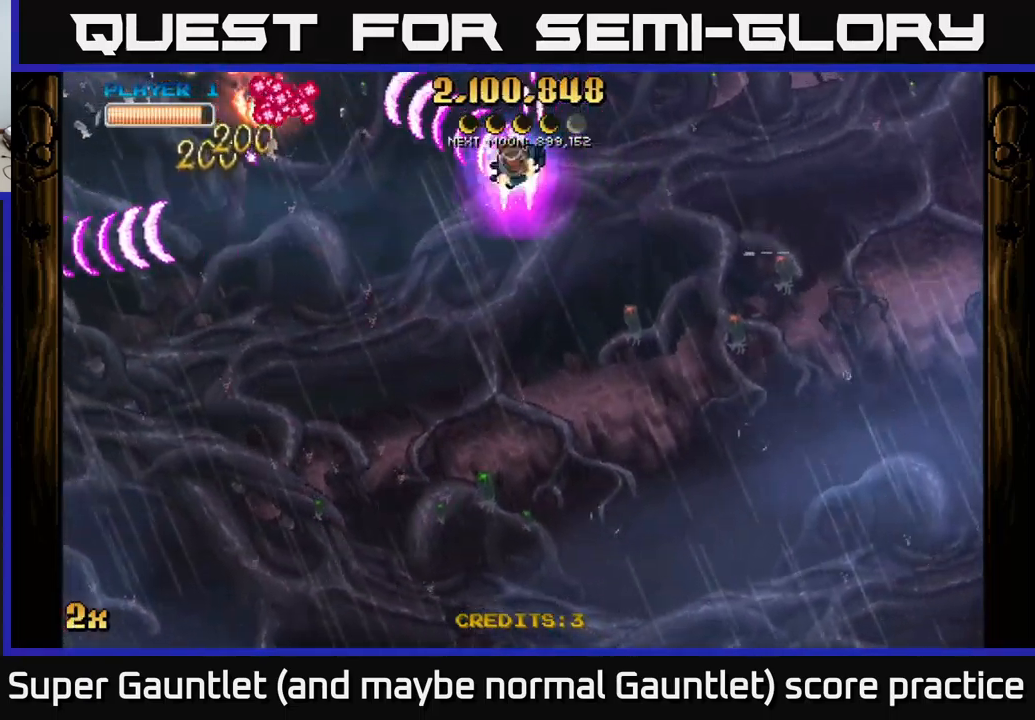
{"buttons": ["A"], "left_stick": "down-right", "right_stick": "center", "events": [[167, "left_stick", "down"], [234, "left_stick", "down-right"]]}
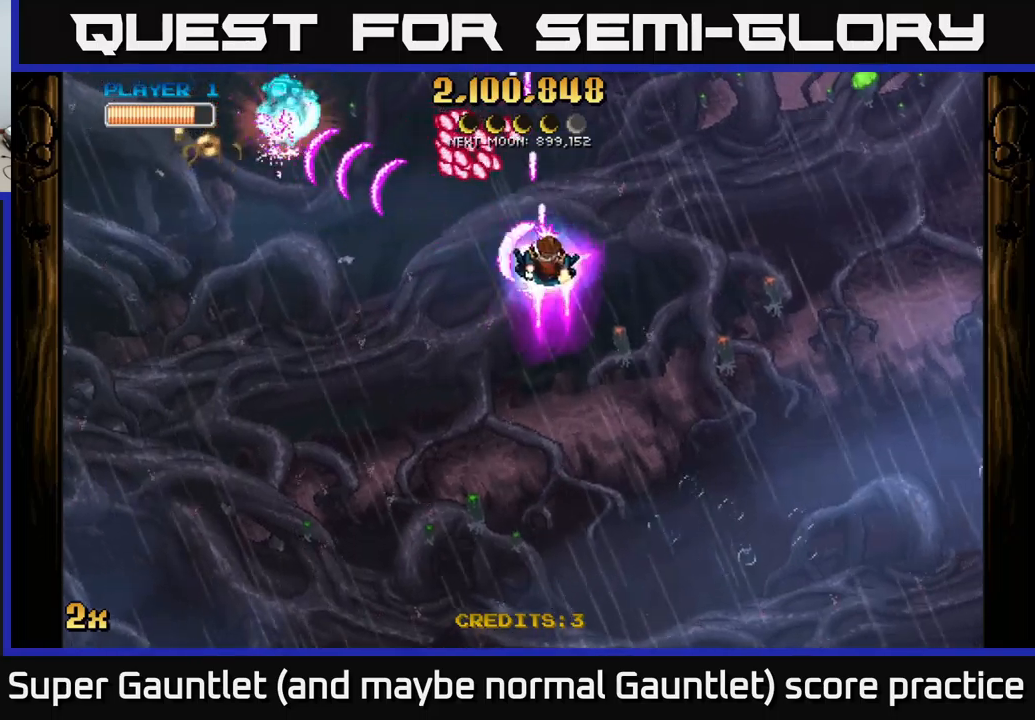
{"buttons": ["A"], "left_stick": "down-left", "right_stick": "center", "events": [[150, "left_stick", "down-left"]]}
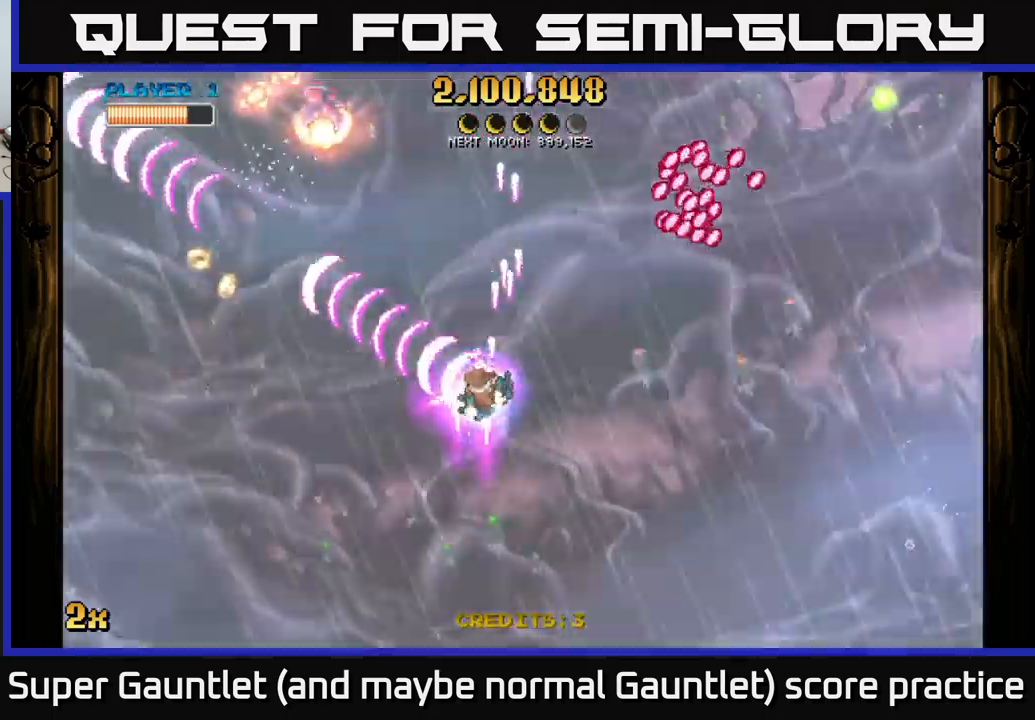
{"buttons": ["A"], "left_stick": "down-left", "right_stick": "center", "events": []}
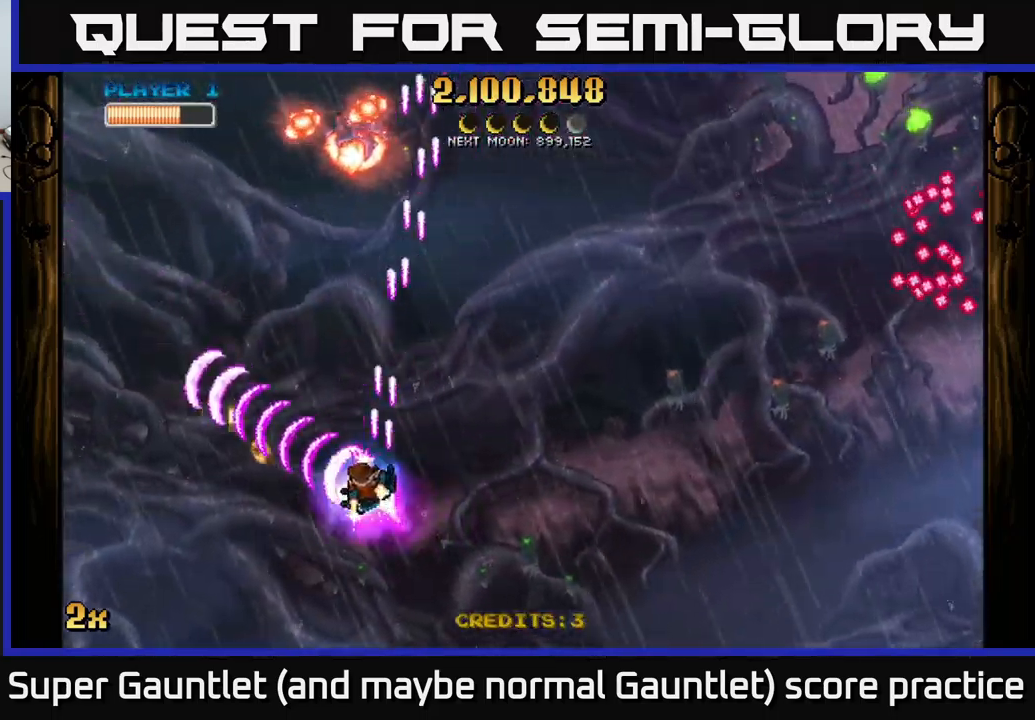
{"buttons": ["A"], "left_stick": "down-left", "right_stick": "center", "events": [[100, "X", "down"], [133, "left_stick", "up"], [266, "X", "up"], [333, "left_stick", "right"], [400, "left_stick", "down"], [450, "left_stick", "down-left"]]}
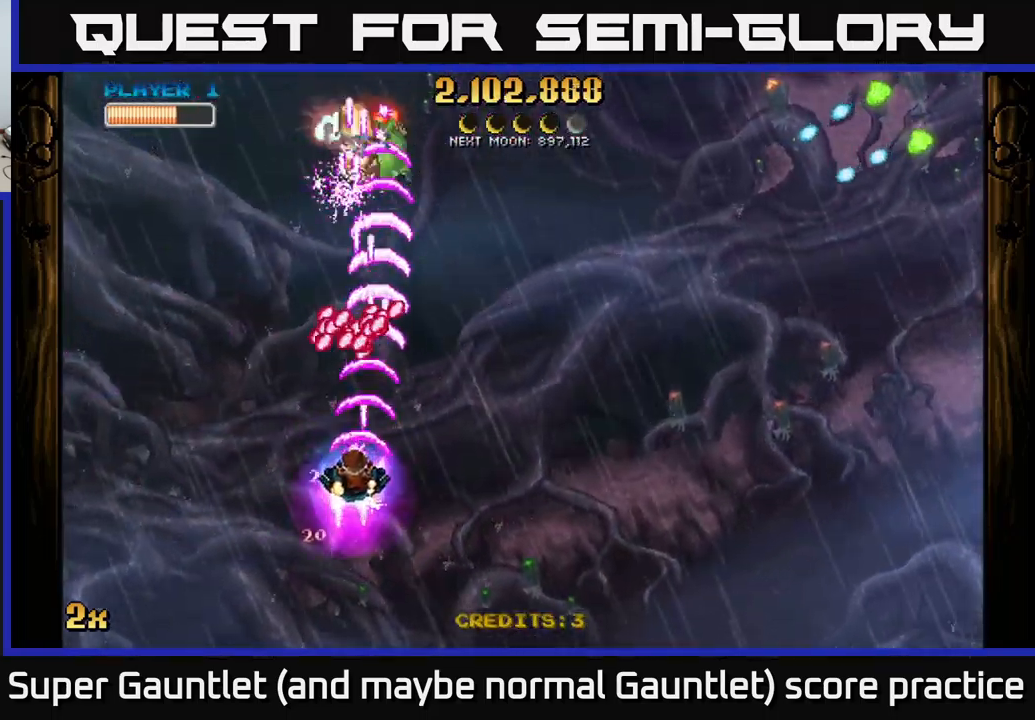
{"buttons": ["A"], "left_stick": "up-left", "right_stick": "center", "events": [[366, "left_stick", "up-left"]]}
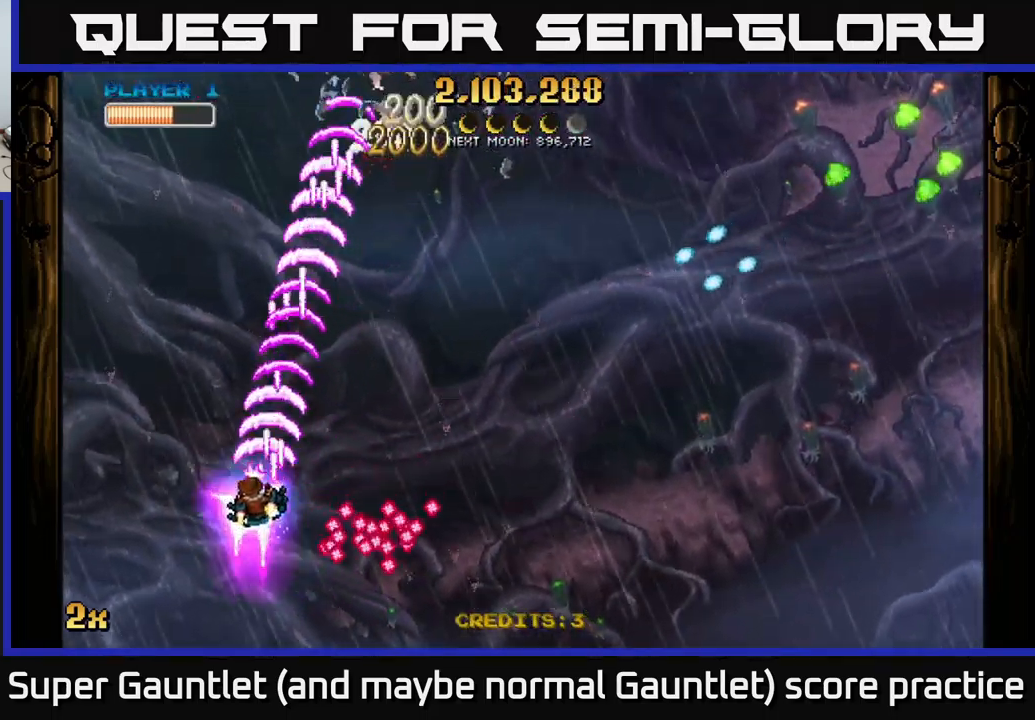
{"buttons": ["A"], "left_stick": "up", "right_stick": "center", "events": [[83, "left_stick", "right"], [100, "X", "down"], [200, "X", "up"], [200, "left_stick", "up-right"], [366, "left_stick", "up"]]}
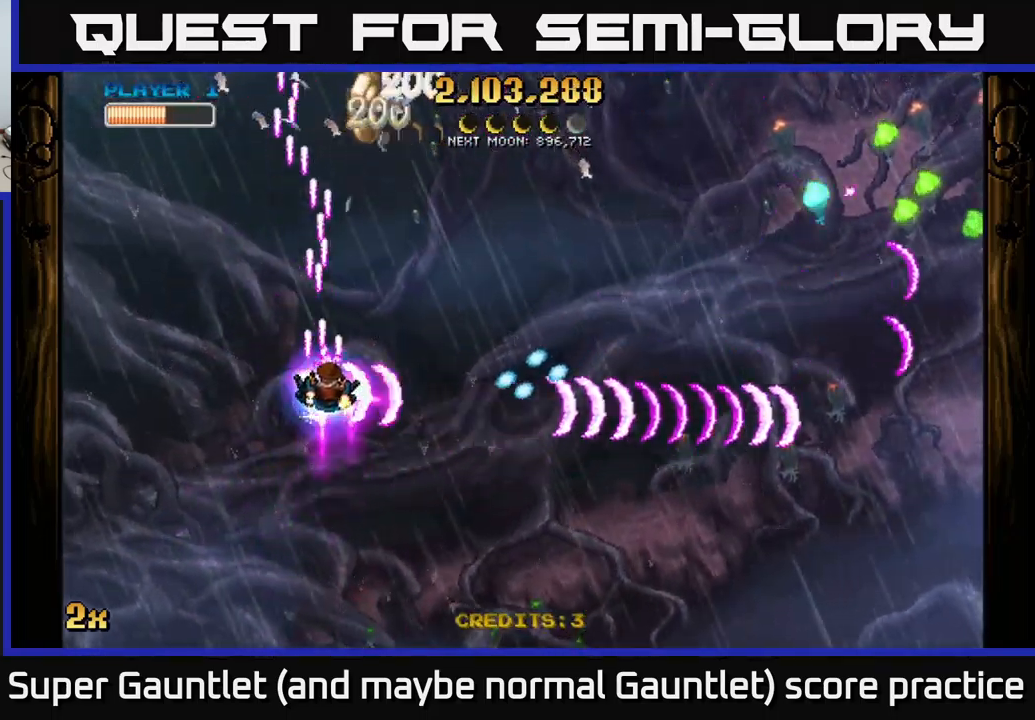
{"buttons": ["A"], "left_stick": "right", "right_stick": "center", "events": [[300, "left_stick", "up-right"], [433, "left_stick", "right"]]}
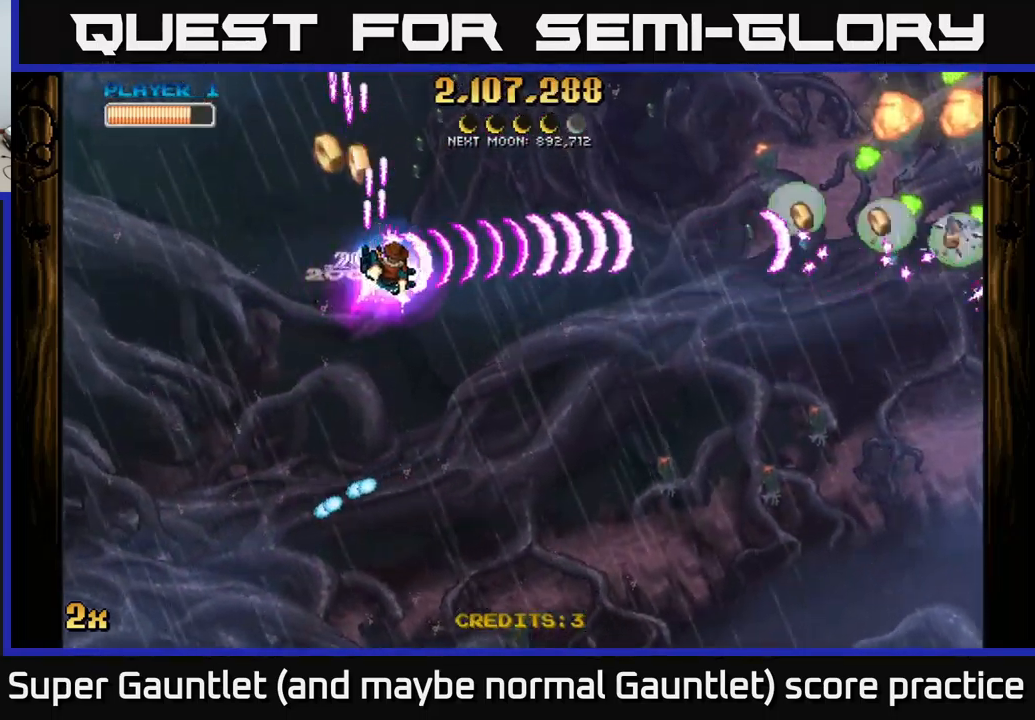
{"buttons": ["A"], "left_stick": "left", "right_stick": "center", "events": [[116, "left_stick", "down"], [350, "left_stick", "down-left"], [450, "left_stick", "left"]]}
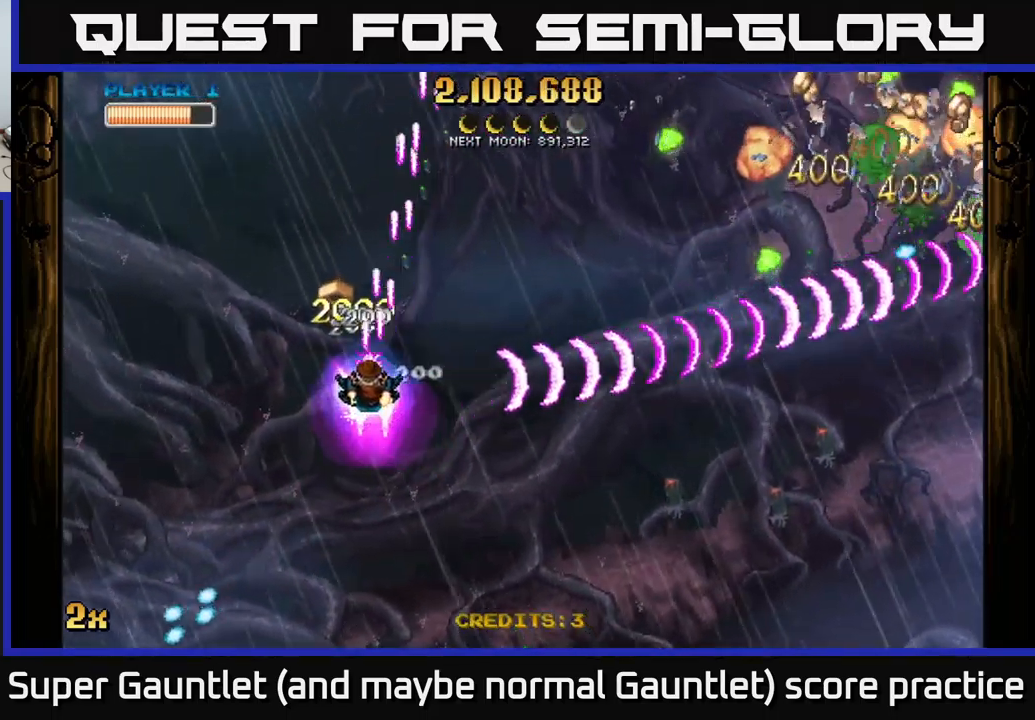
{"buttons": ["A"], "left_stick": "left", "right_stick": "center", "events": [[16, "left_stick", "up-left"], [183, "left_stick", "center"], [233, "left_stick", "down"], [383, "left_stick", "center"], [433, "left_stick", "left"]]}
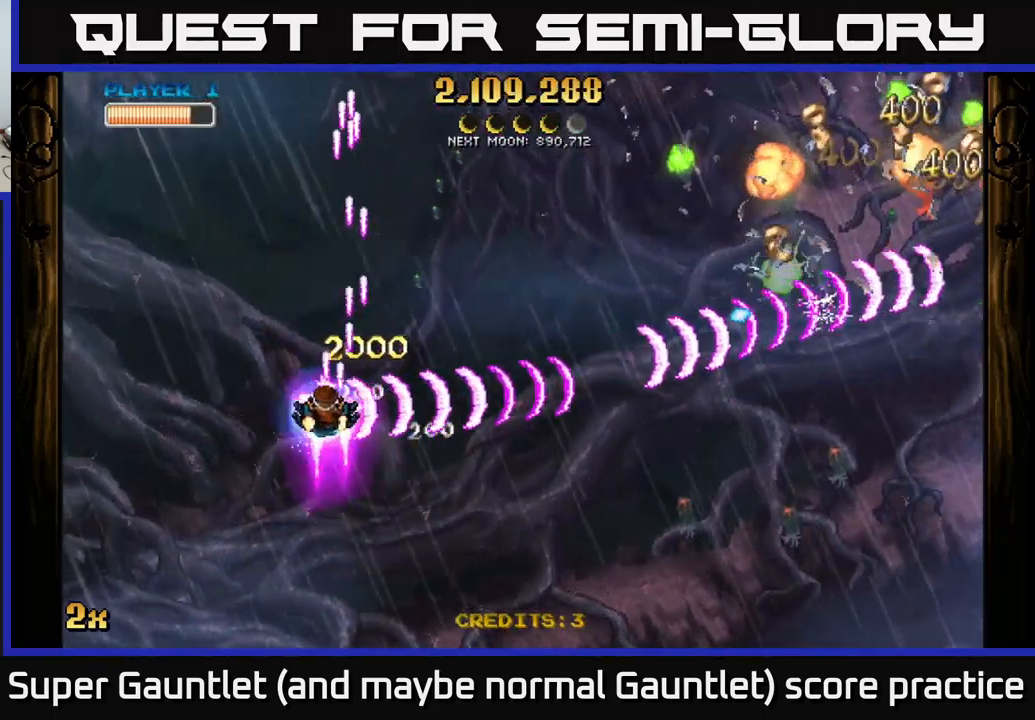
{"buttons": [], "left_stick": "down-right", "right_stick": "center", "events": [[33, "A", "up"], [83, "left_stick", "down"], [150, "left_stick", "down-right"]]}
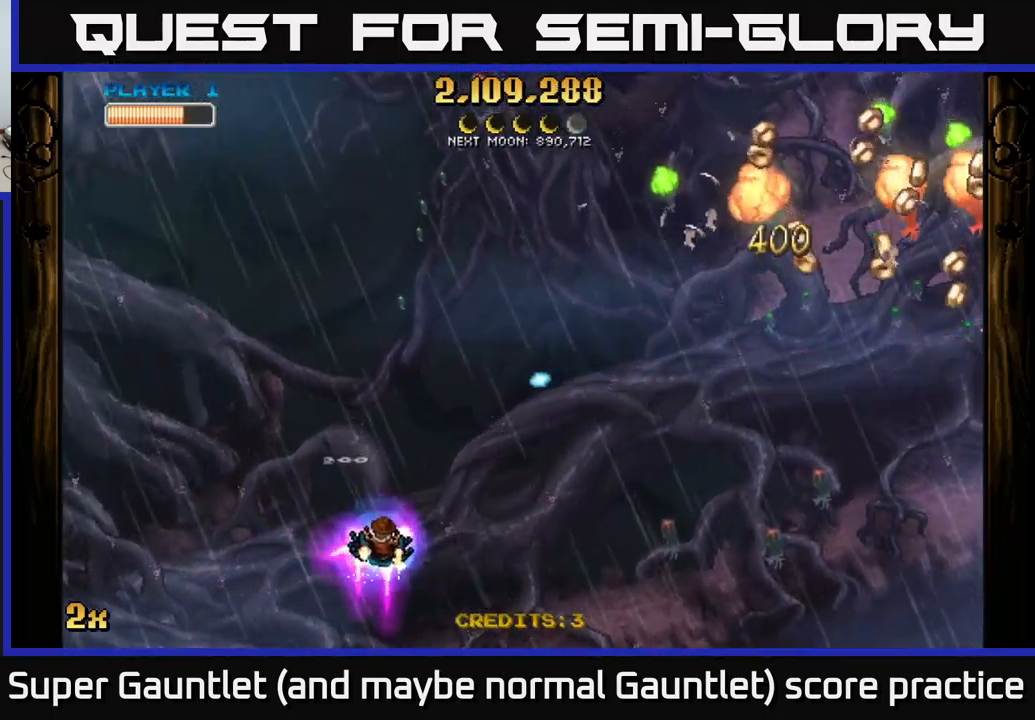
{"buttons": [], "left_stick": "right", "right_stick": "center", "events": [[350, "left_stick", "right"]]}
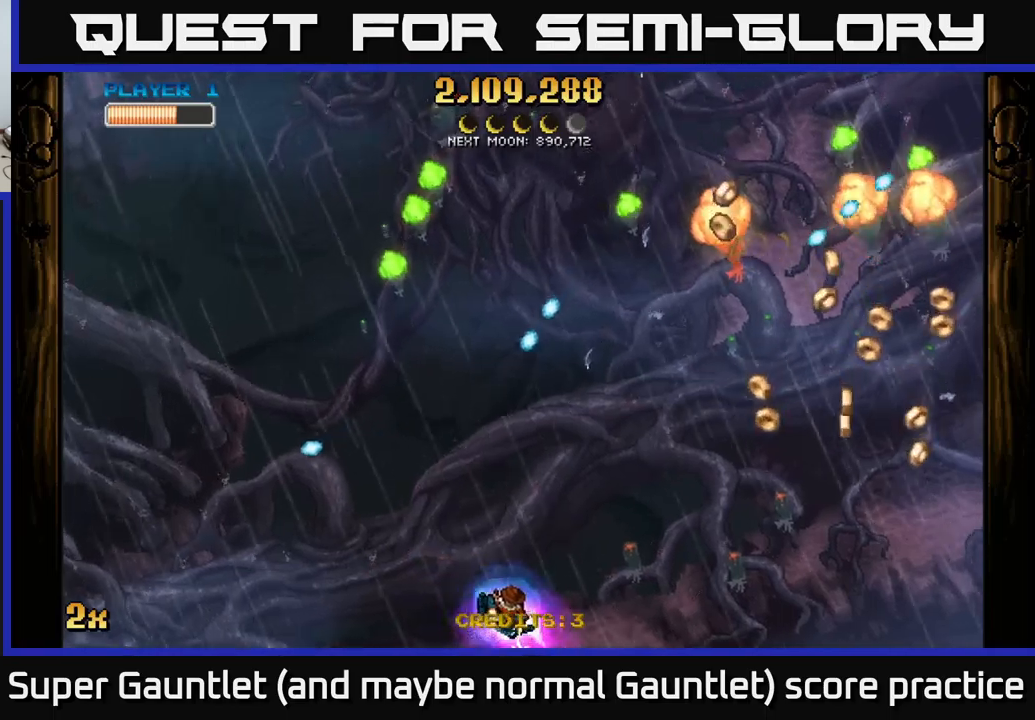
{"buttons": [], "left_stick": "right", "right_stick": "center", "events": []}
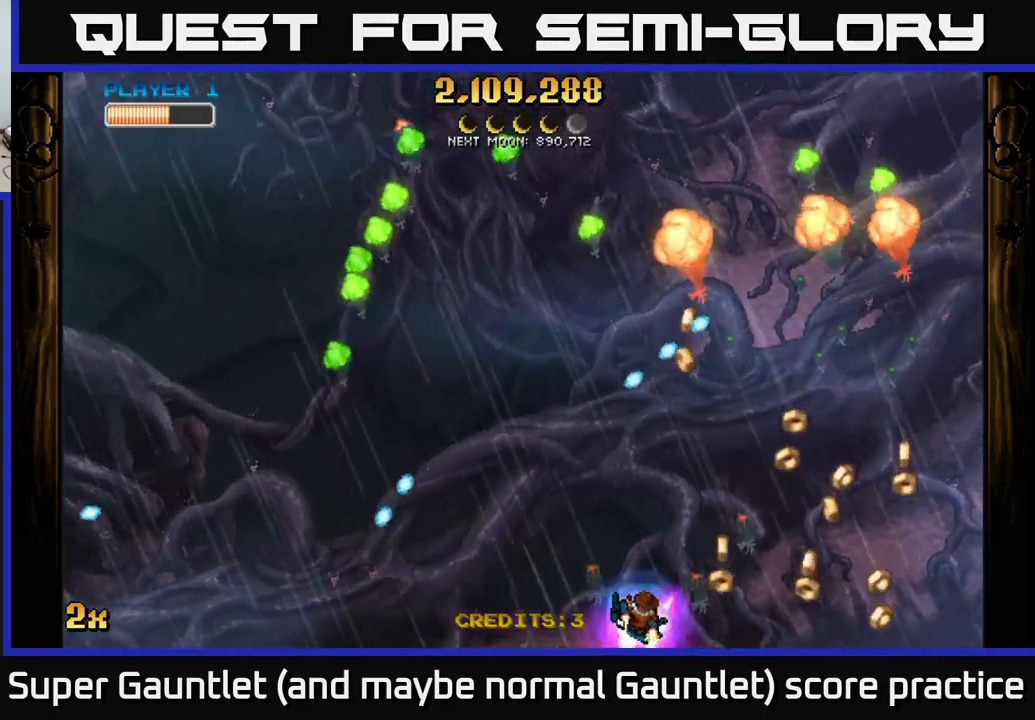
{"buttons": [], "left_stick": "right", "right_stick": "center", "events": []}
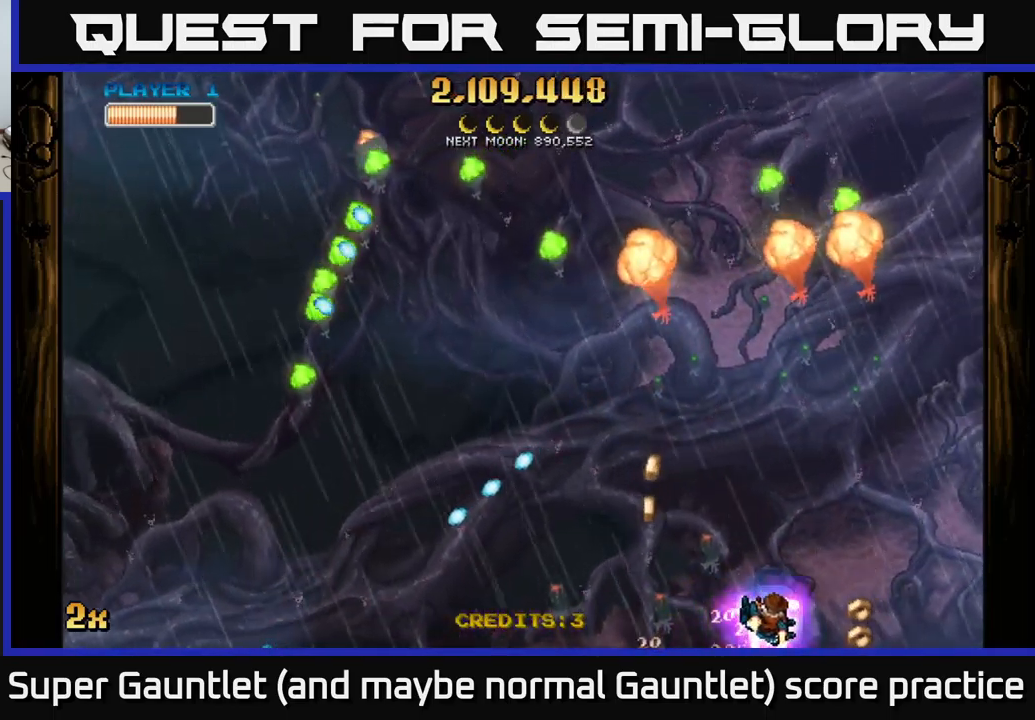
{"buttons": ["A"], "left_stick": "up", "right_stick": "center", "events": [[133, "A", "down"], [150, "X", "down"], [150, "left_stick", "up"], [317, "X", "up"]]}
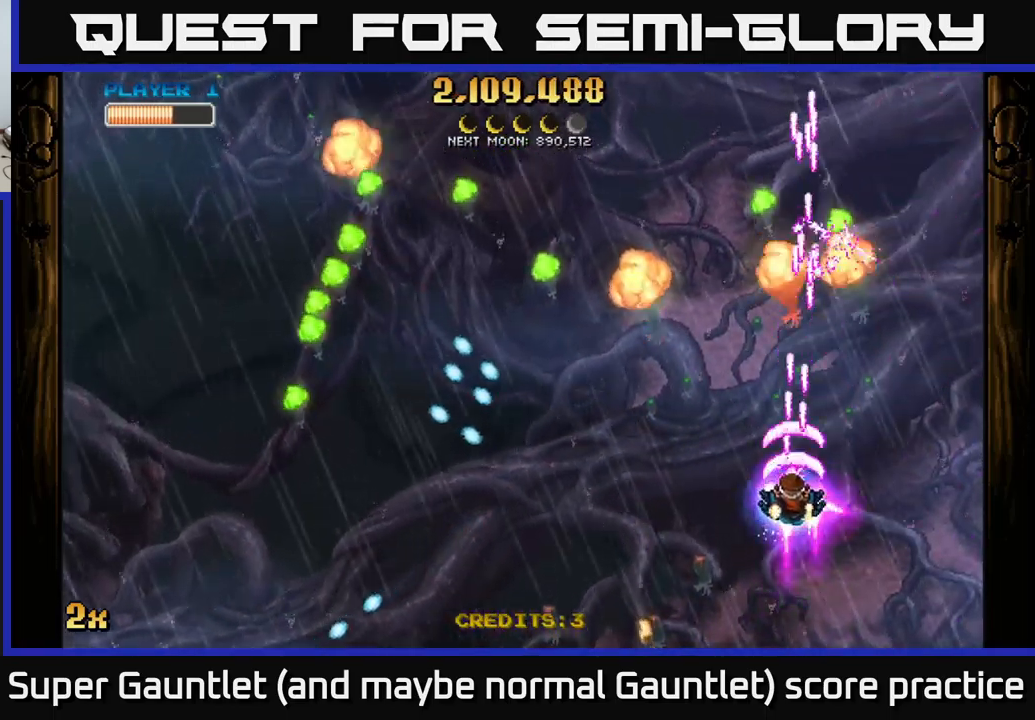
{"buttons": ["A"], "left_stick": "up-right", "right_stick": "center", "events": [[17, "left_stick", "down"], [233, "left_stick", "right"], [483, "left_stick", "up-right"]]}
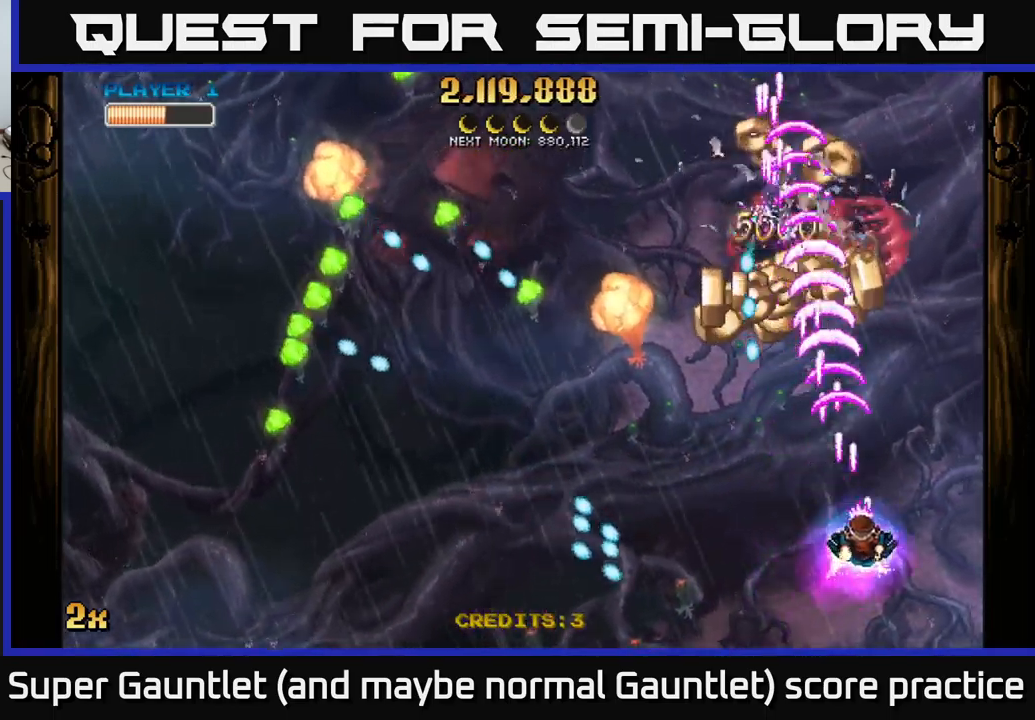
{"buttons": ["A"], "left_stick": "up-left", "right_stick": "center", "events": [[117, "A", "up"], [333, "A", "down"], [333, "X", "down"], [333, "left_stick", "left"], [433, "X", "up"], [450, "left_stick", "up-left"]]}
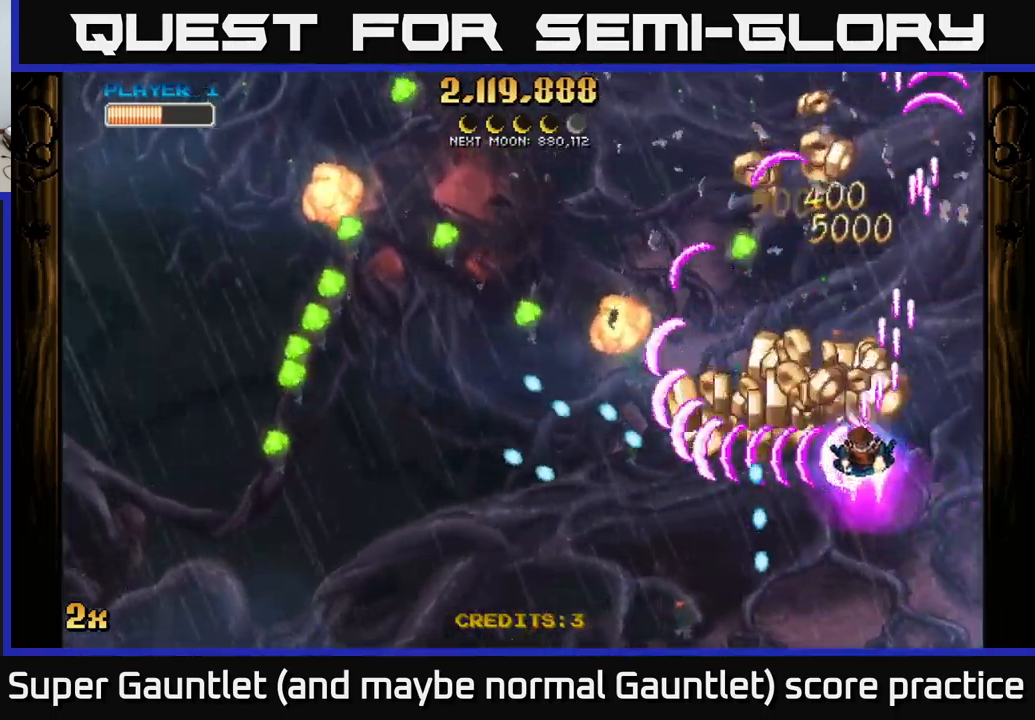
{"buttons": [], "left_stick": "down", "right_stick": "center", "events": [[67, "left_stick", "up"], [350, "left_stick", "right"], [400, "A", "up"], [433, "left_stick", "down"]]}
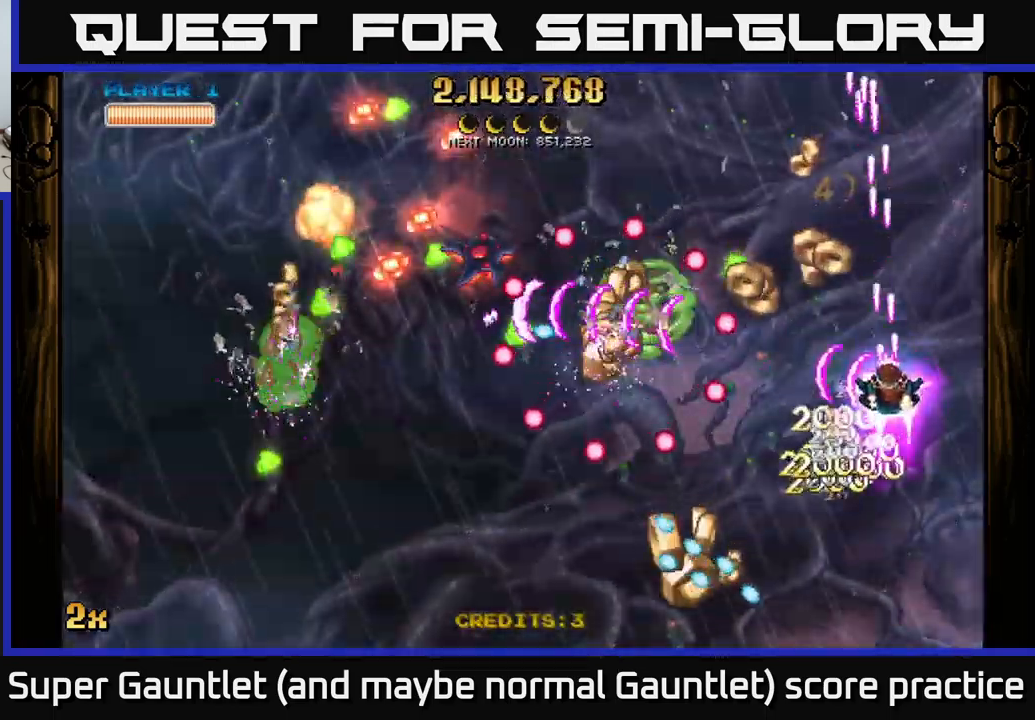
{"buttons": ["A"], "left_stick": "down-left", "right_stick": "center", "events": [[167, "left_stick", "down-left"], [267, "left_stick", "up"], [400, "left_stick", "left"], [433, "A", "down"], [467, "left_stick", "down-left"]]}
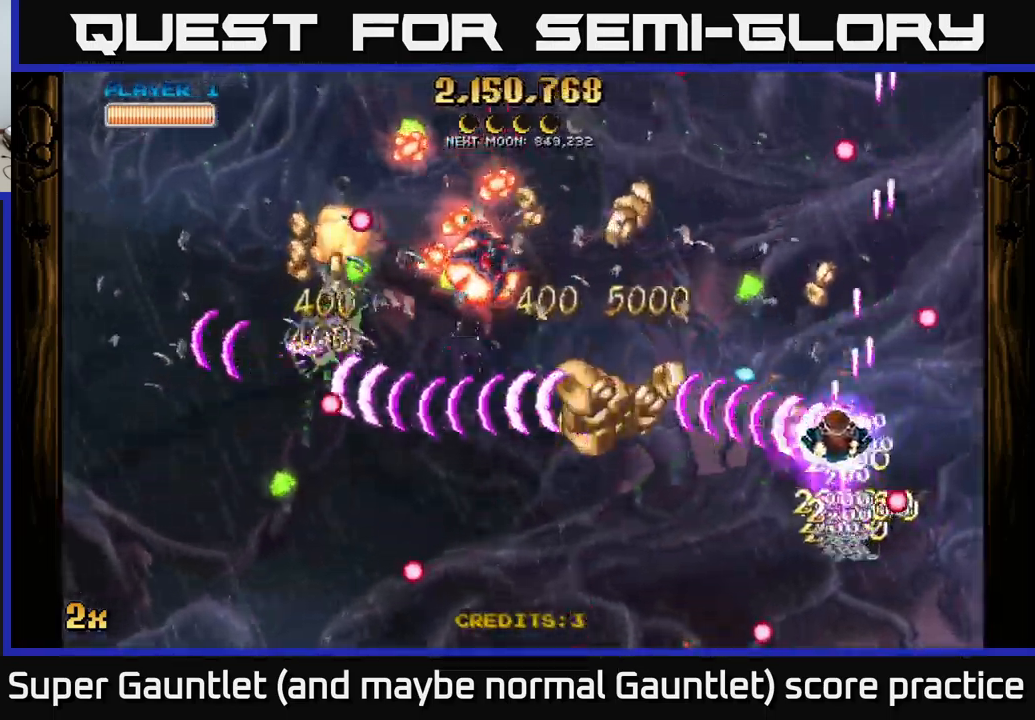
{"buttons": ["A", "X"], "left_stick": "up-left", "right_stick": "center", "events": [[467, "X", "down"], [483, "left_stick", "up-left"]]}
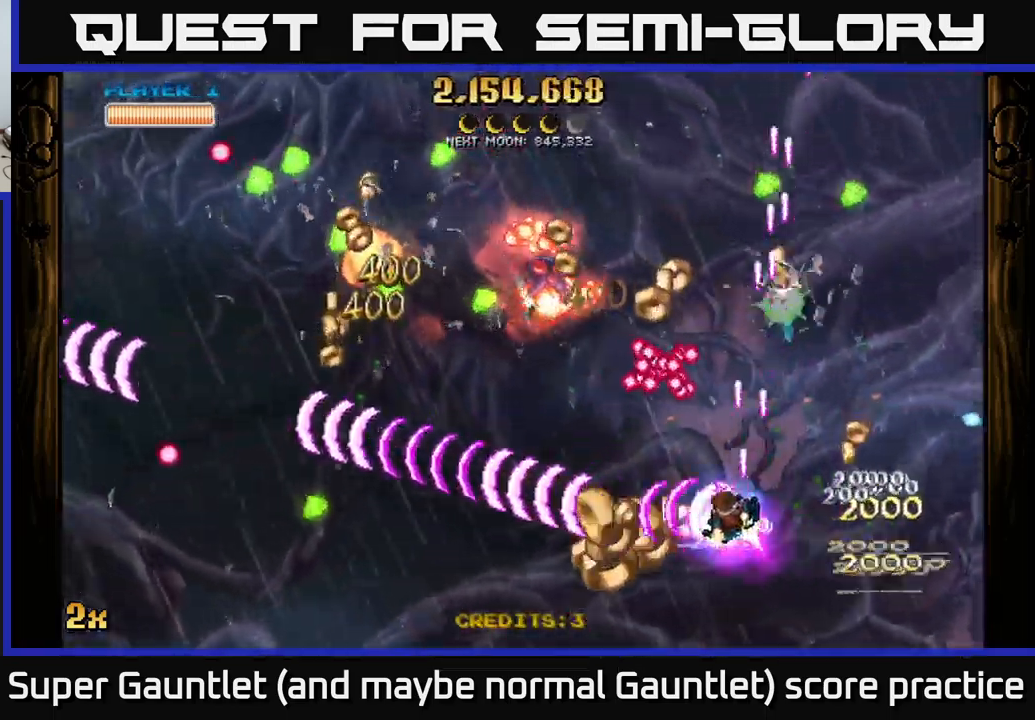
{"buttons": ["A"], "left_stick": "down-left", "right_stick": "center", "events": [[50, "X", "up"], [67, "left_stick", "left"], [350, "left_stick", "down"], [400, "left_stick", "center"], [500, "left_stick", "down-left"]]}
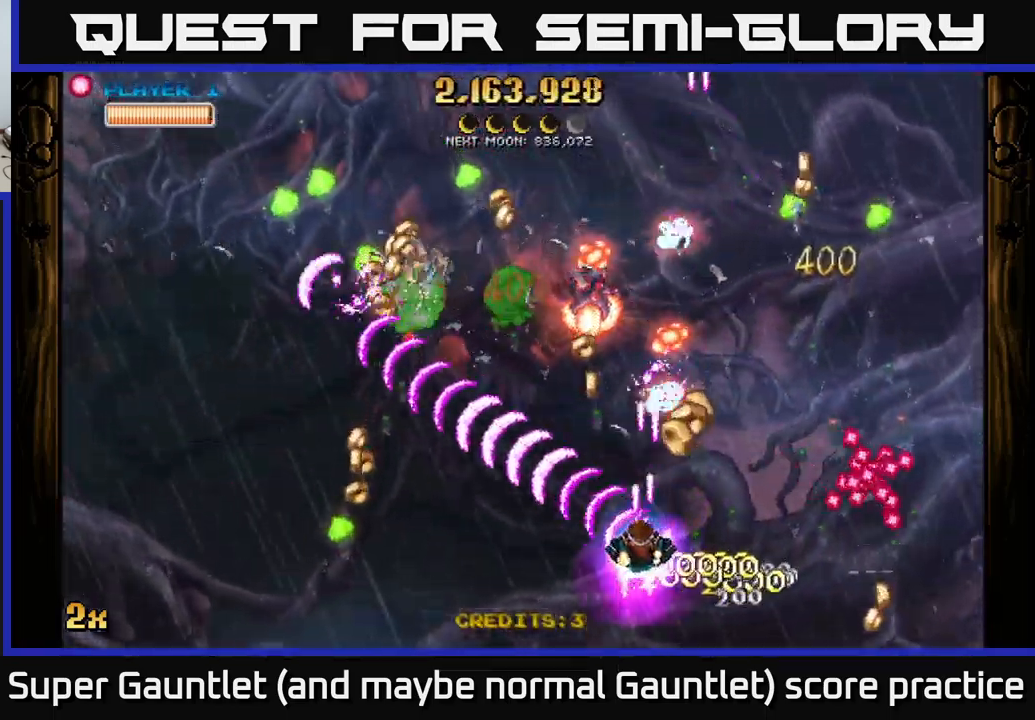
{"buttons": ["A", "X"], "left_stick": "up", "right_stick": "center", "events": [[400, "X", "down"], [433, "left_stick", "up"]]}
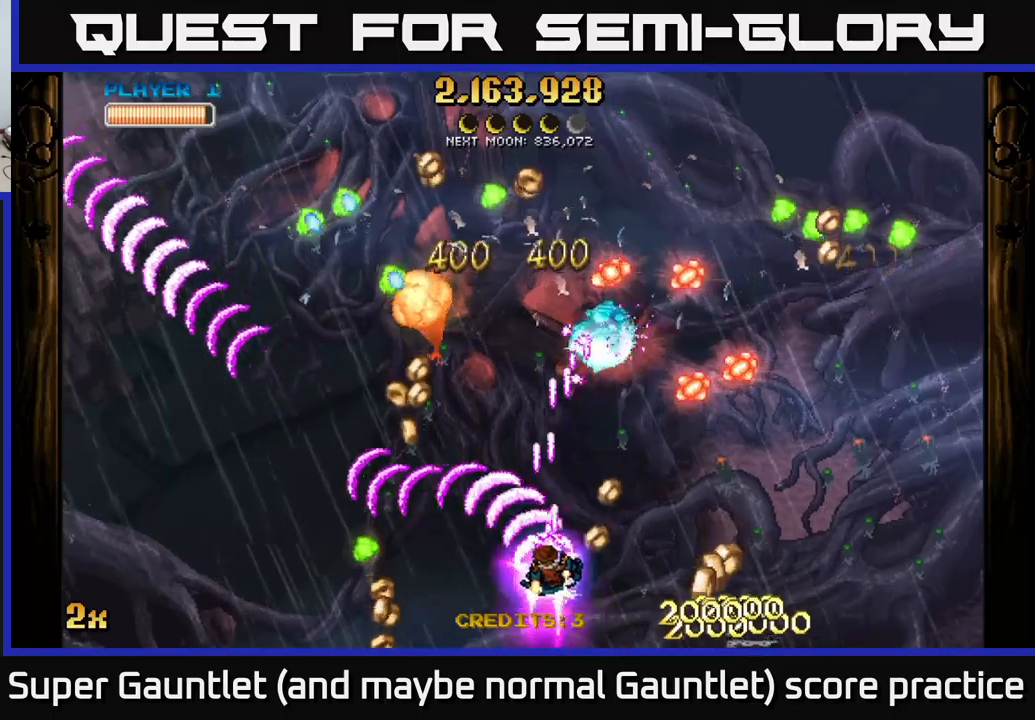
{"buttons": ["A"], "left_stick": "down-left", "right_stick": "center", "events": [[34, "X", "up"], [84, "left_stick", "left"], [167, "left_stick", "down-left"]]}
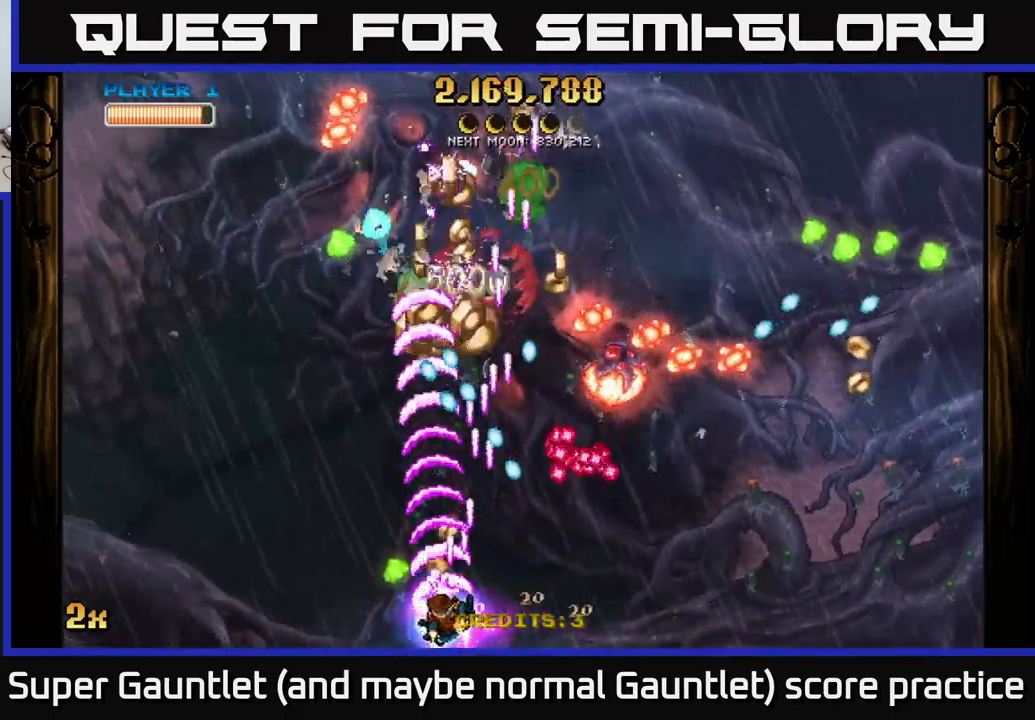
{"buttons": ["A"], "left_stick": "up-right", "right_stick": "center", "events": [[117, "left_stick", "up-left"], [350, "X", "down"], [384, "left_stick", "up-right"], [450, "X", "up"]]}
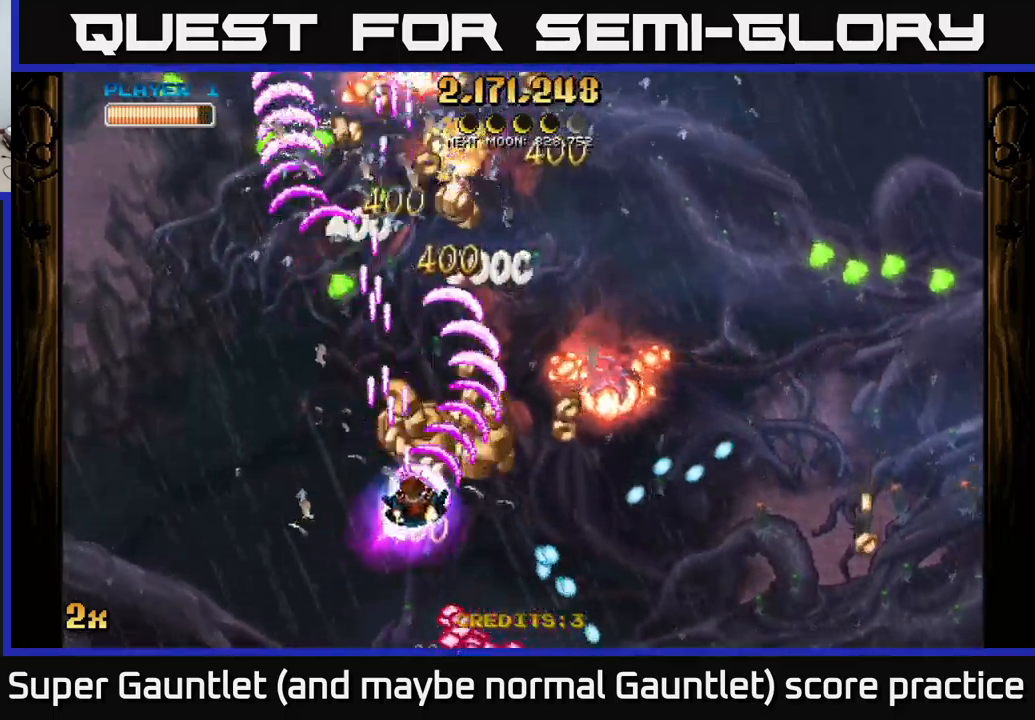
{"buttons": ["A"], "left_stick": "down", "right_stick": "center", "events": [[67, "left_stick", "right"], [217, "left_stick", "up"], [334, "left_stick", "left"], [384, "left_stick", "down"]]}
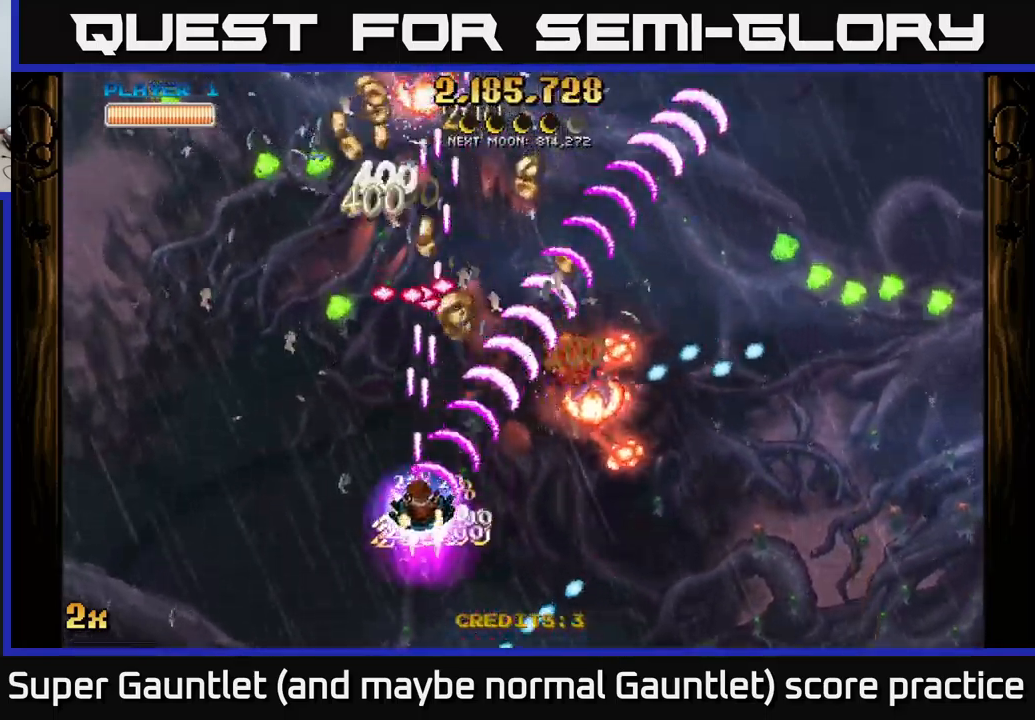
{"buttons": ["A"], "left_stick": "right", "right_stick": "center", "events": [[67, "left_stick", "down-right"], [484, "left_stick", "right"]]}
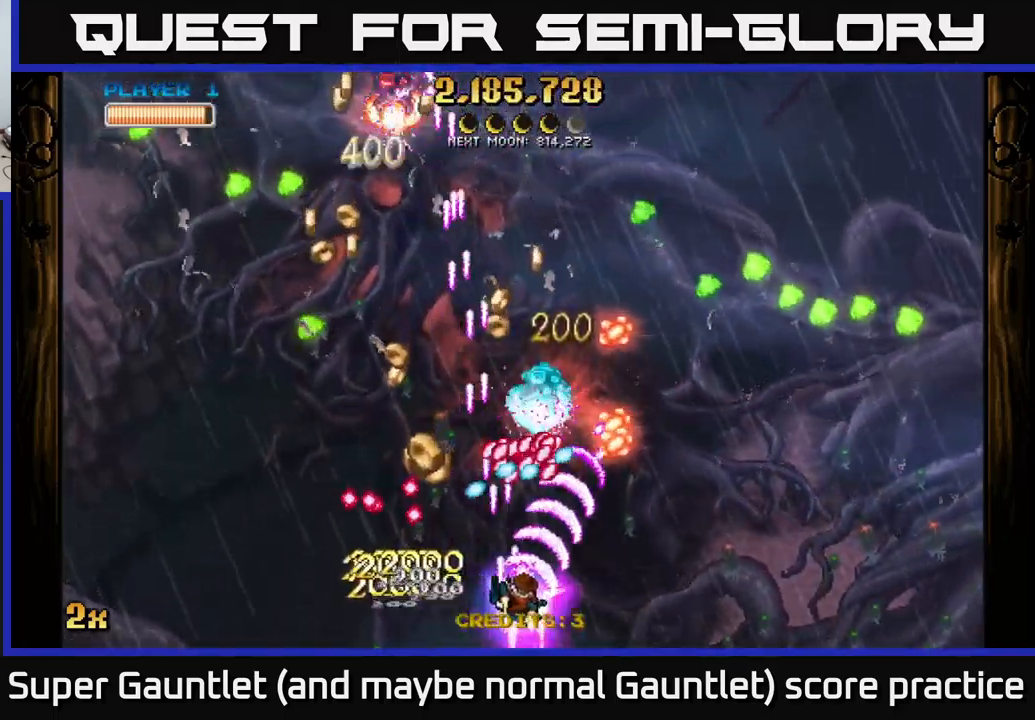
{"buttons": ["A"], "left_stick": "up-left", "right_stick": "center", "events": [[134, "left_stick", "up"], [234, "left_stick", "right"], [367, "left_stick", "up-left"], [400, "X", "down"], [500, "X", "up"]]}
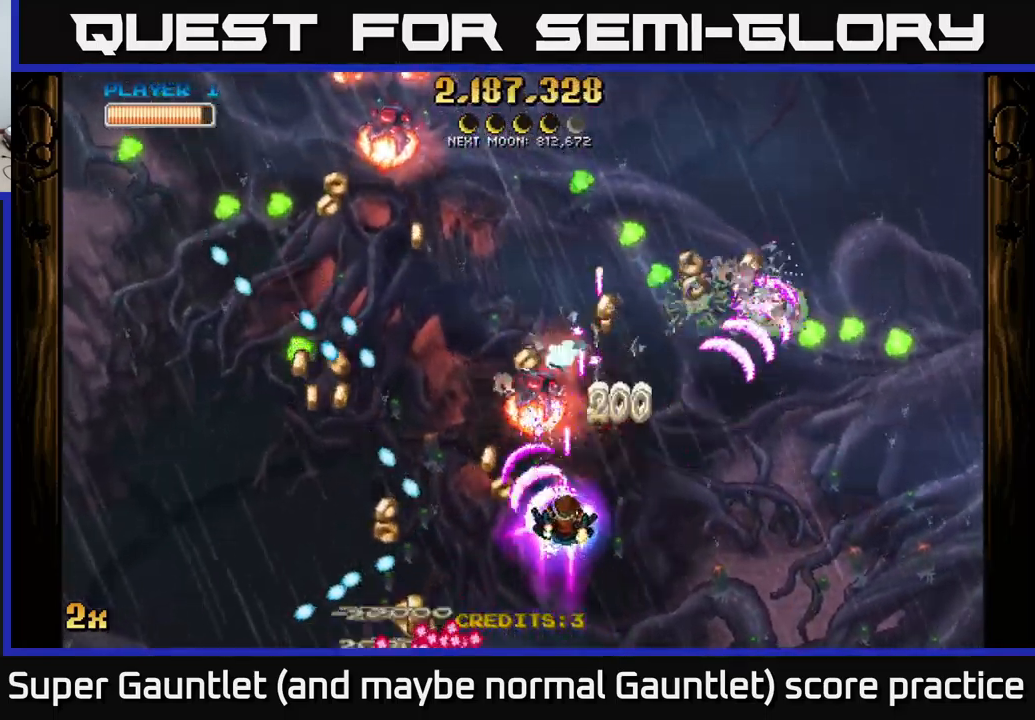
{"buttons": ["A"], "left_stick": "right", "right_stick": "center", "events": [[34, "left_stick", "right"], [217, "left_stick", "down-right"], [367, "left_stick", "right"]]}
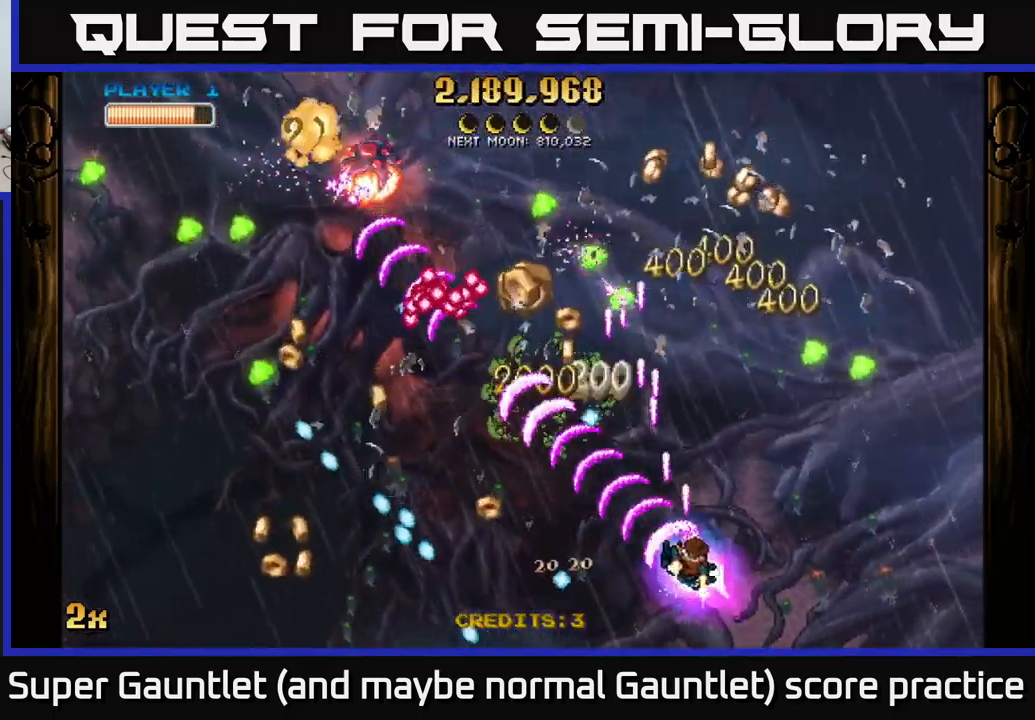
{"buttons": ["A"], "left_stick": "right", "right_stick": "center", "events": []}
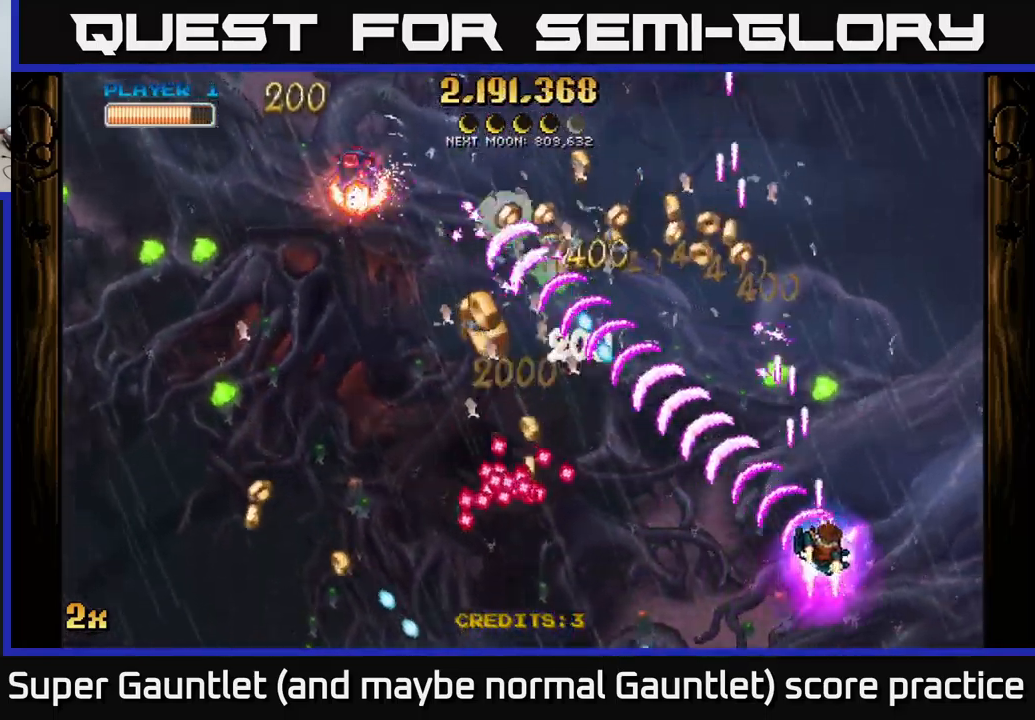
{"buttons": ["A", "X"], "left_stick": "left", "right_stick": "center", "events": [[300, "left_stick", "left"], [434, "X", "down"]]}